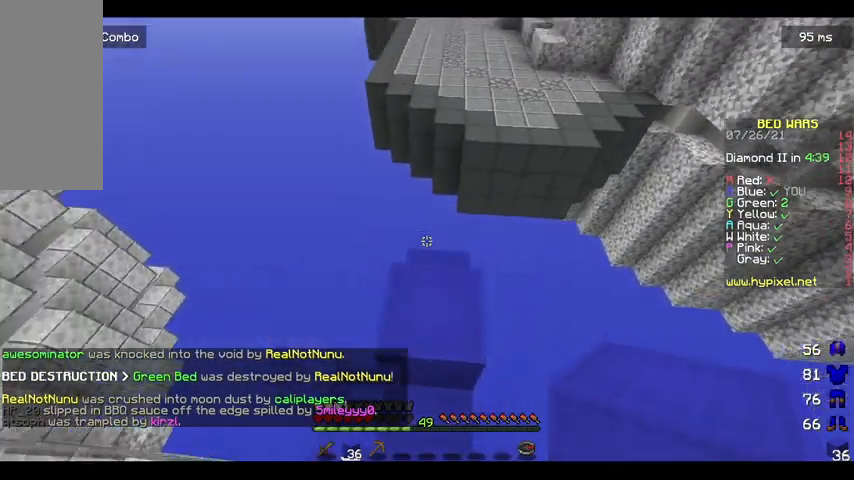
Gameplay with keyboard and mouse; each line is a JSON object with the keys and mouse buttons held at the frame after it. "events" lists presses ("down") and releases ("up") of "a", "d", "s", "space", "w", "mouse_left" and "mouse_right" between this image and that frame as [ms after this image, input, new state], when the widget could be followed in between. "mouse_left", "mouse_right" = the "left", "right" buttons of the "mouse" list. No other keys are recorded. Fast repeated clicks can show as one long hold. Mouse movement is not recorded.
{"keys": ["a", "s"], "mouse": [], "events": [[100, "space", "up"], [267, "d", "down"], [300, "w", "up"], [400, "a", "down"], [400, "s", "down"], [433, "d", "up"]]}
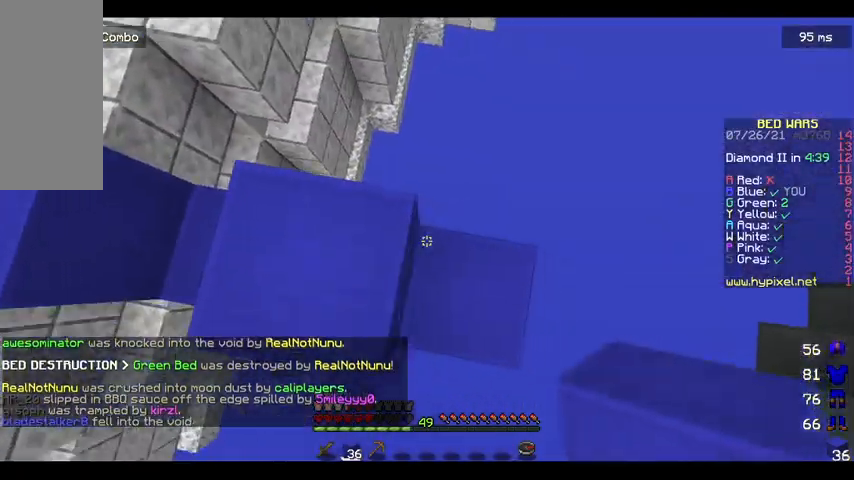
{"keys": ["d", "s"], "mouse": [], "events": [[67, "a", "up"], [67, "d", "down"], [133, "mouse_right", "down"], [133, "s", "up"], [200, "s", "down"], [233, "mouse_right", "up"]]}
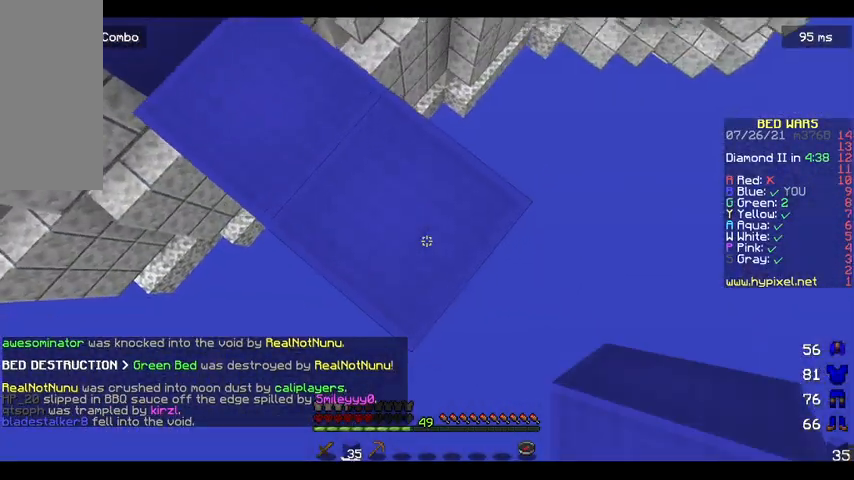
{"keys": ["d", "s"], "mouse": [], "events": []}
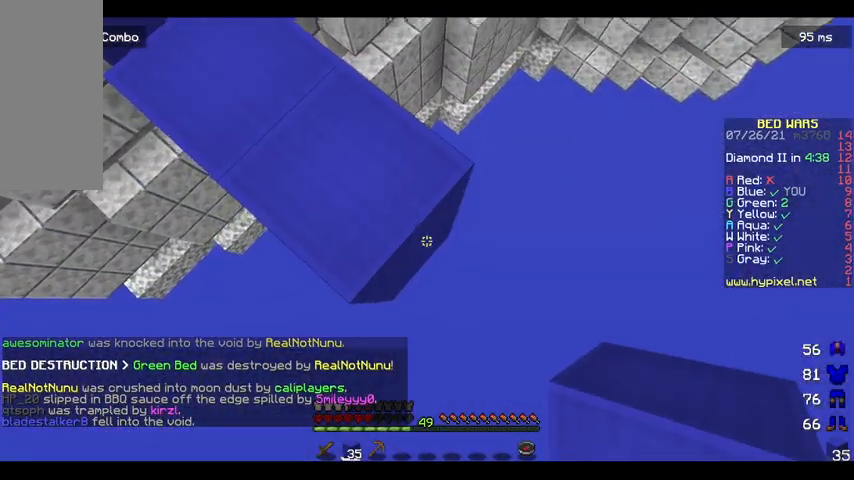
{"keys": ["d", "s"], "mouse": ["right"], "events": [[133, "mouse_right", "down"]]}
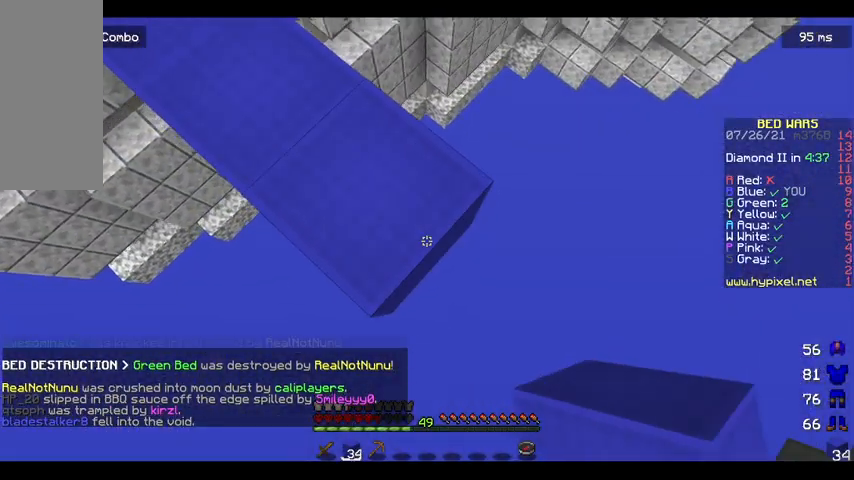
{"keys": ["d", "s"], "mouse": ["right"], "events": []}
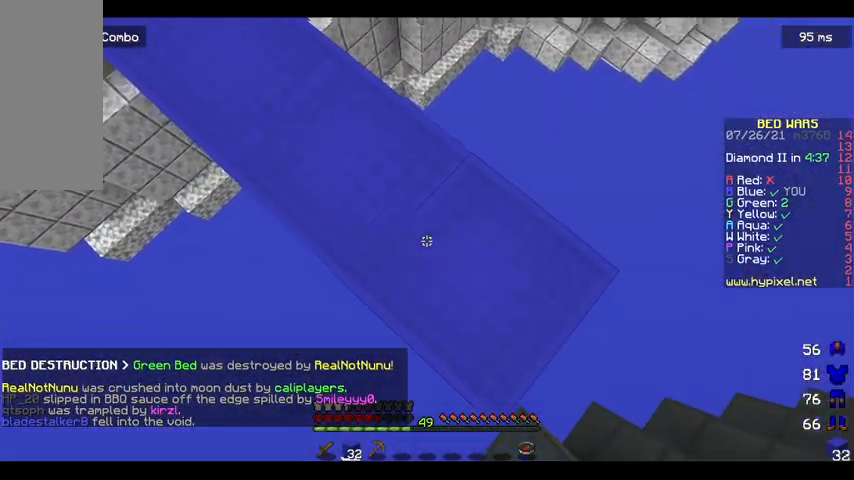
{"keys": ["d", "s"], "mouse": ["right"], "events": []}
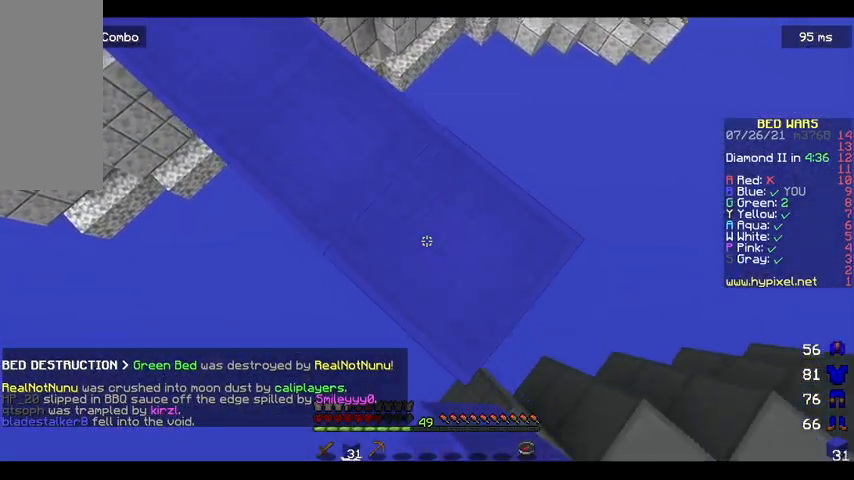
{"keys": ["d", "s"], "mouse": ["right"], "events": []}
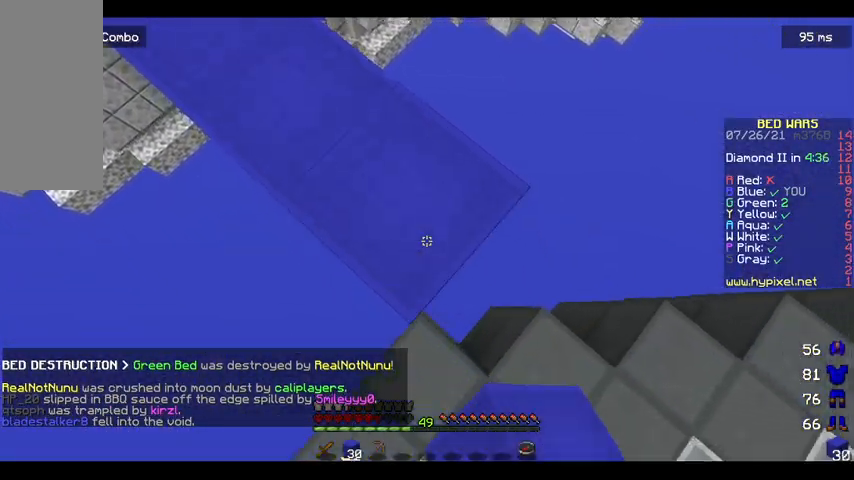
{"keys": [], "mouse": [], "events": [[200, "d", "up"], [233, "a", "down"], [233, "mouse_right", "up"], [233, "s", "up"], [400, "a", "up"]]}
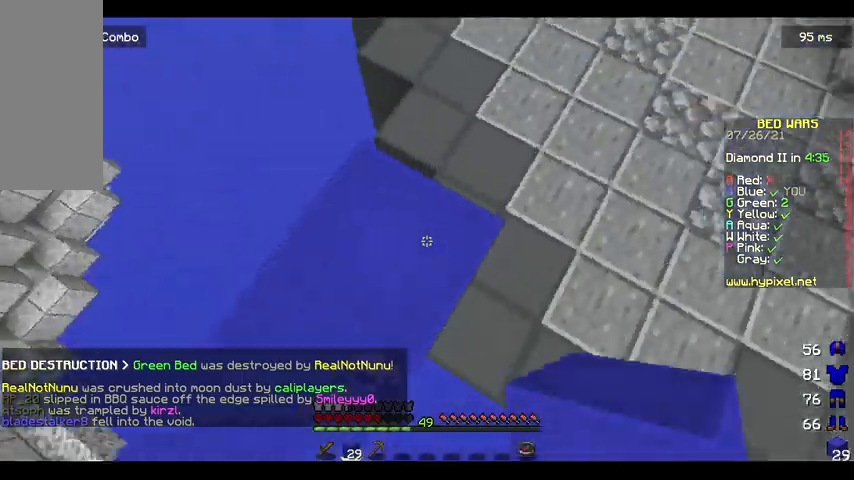
{"keys": ["w"], "mouse": ["right"], "events": [[100, "w", "down"], [300, "mouse_right", "down"]]}
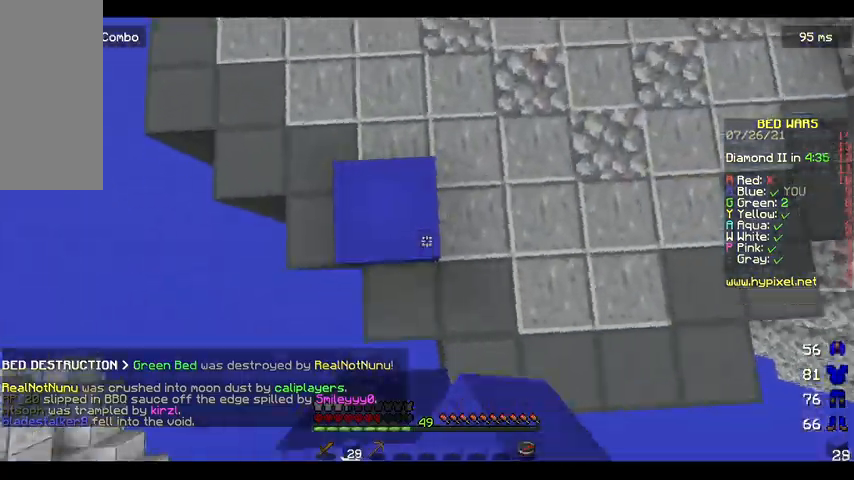
{"keys": ["space", "w"], "mouse": [], "events": [[133, "mouse_right", "up"], [233, "space", "down"]]}
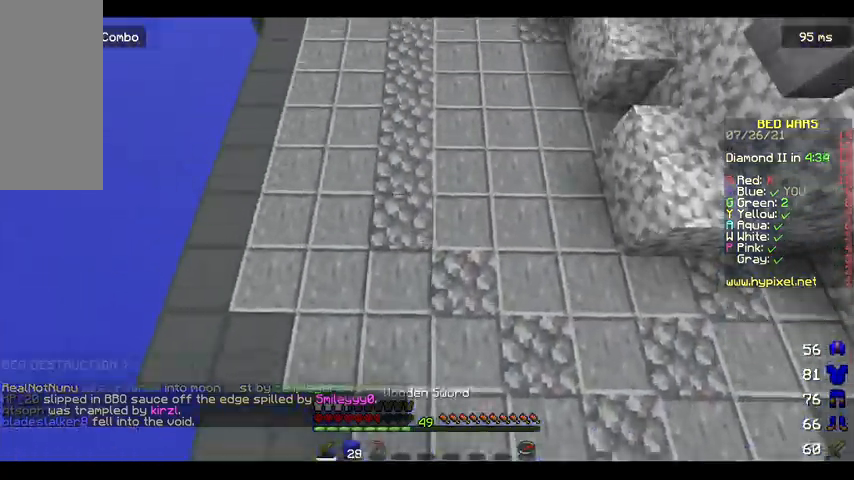
{"keys": ["space", "w"], "mouse": [], "events": []}
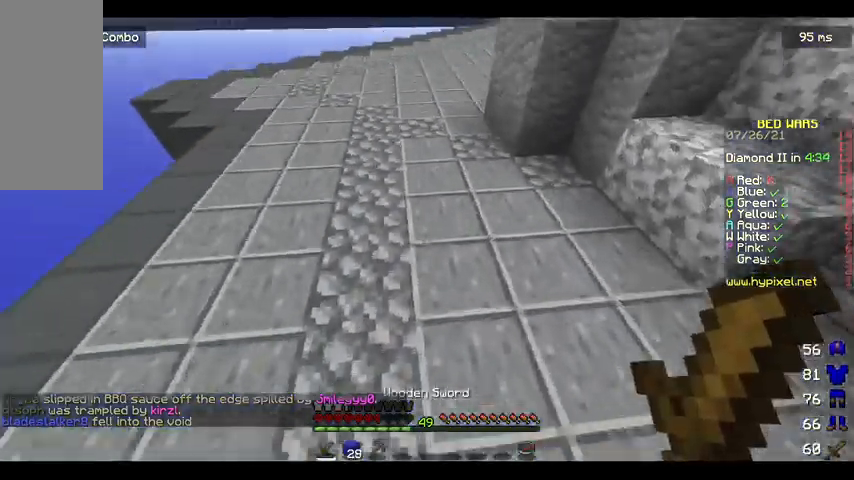
{"keys": ["space", "w"], "mouse": [], "events": []}
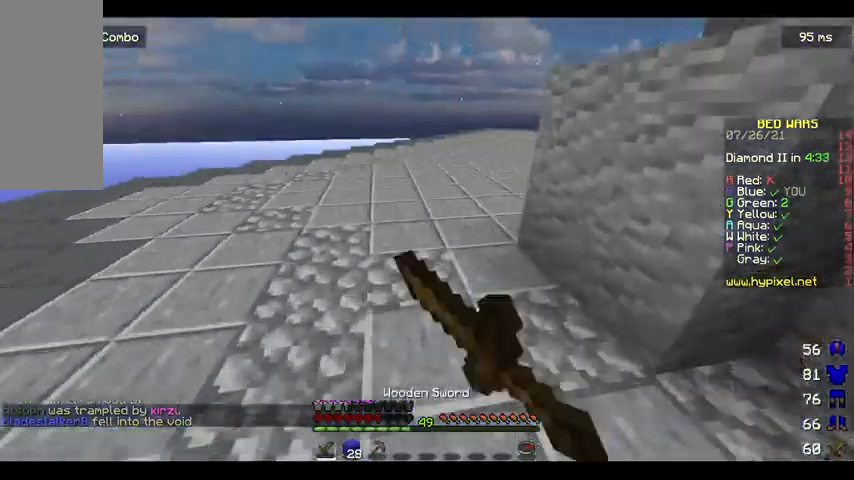
{"keys": ["space", "w"], "mouse": [], "events": [[33, "mouse_left", "down"], [133, "mouse_left", "up"]]}
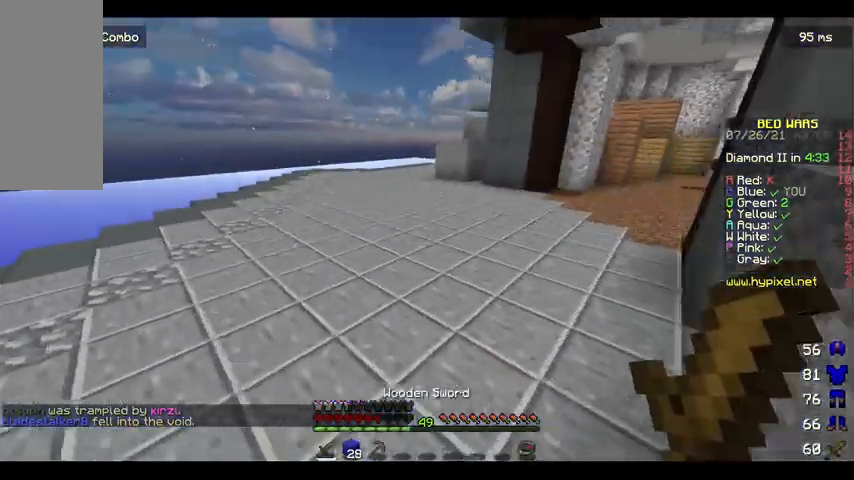
{"keys": ["space", "w"], "mouse": [], "events": []}
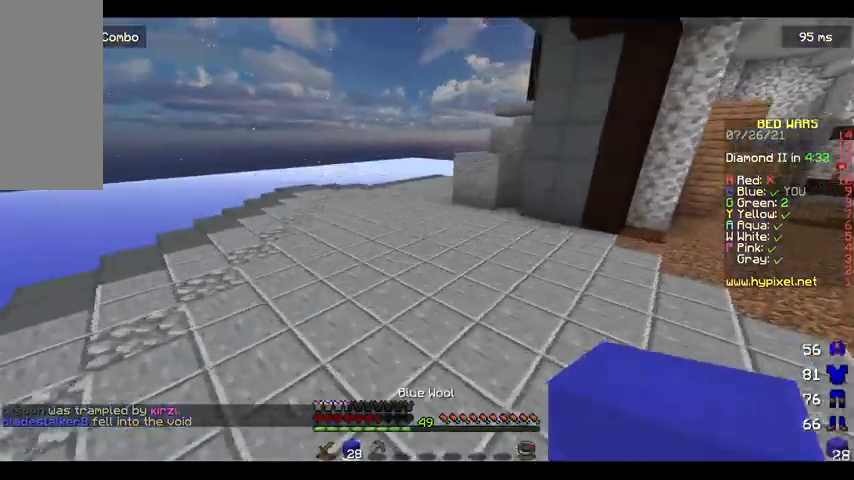
{"keys": ["space", "w"], "mouse": [], "events": []}
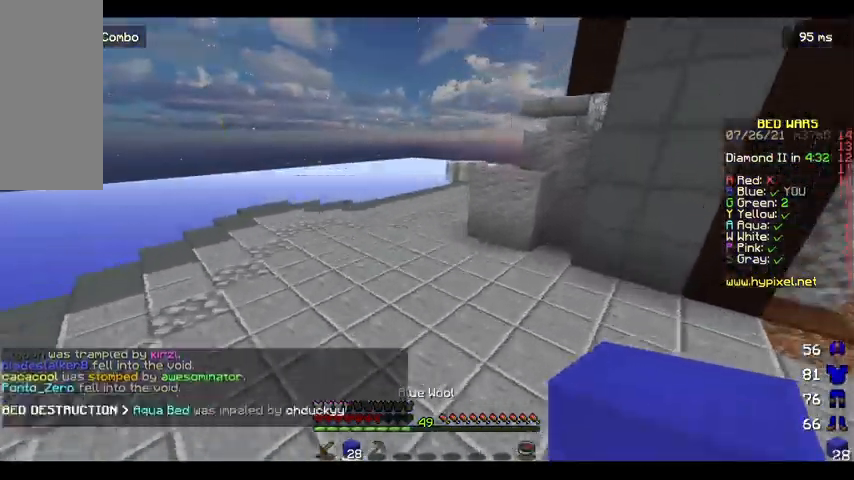
{"keys": ["space", "w"], "mouse": ["left"], "events": [[367, "mouse_left", "down"]]}
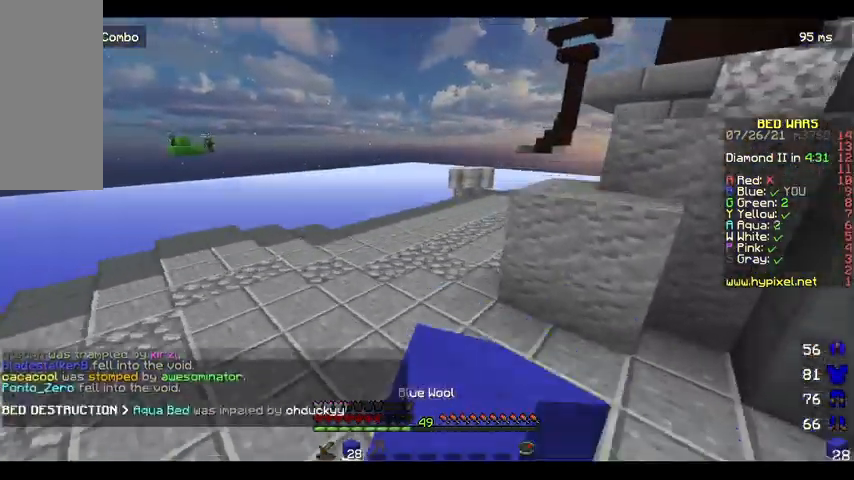
{"keys": ["d", "space", "w"], "mouse": [], "events": [[33, "mouse_left", "up"], [267, "mouse_left", "down"], [367, "d", "down"], [367, "mouse_left", "up"]]}
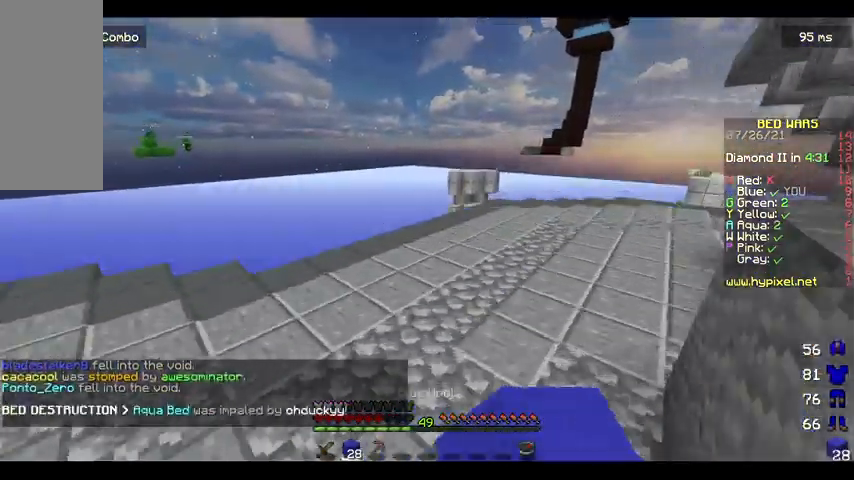
{"keys": ["d", "space", "w"], "mouse": ["left"], "events": [[100, "mouse_left", "down"], [267, "mouse_left", "up"], [467, "mouse_left", "down"]]}
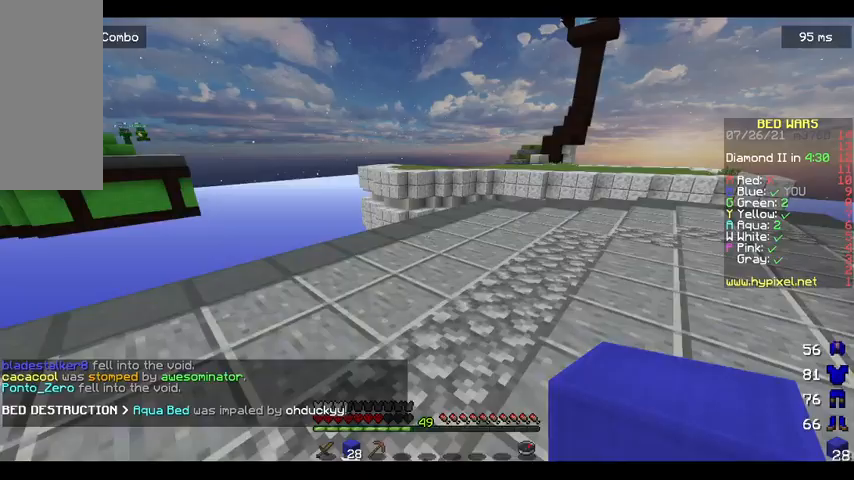
{"keys": ["d", "w"], "mouse": [], "events": [[133, "mouse_left", "up"], [133, "space", "up"]]}
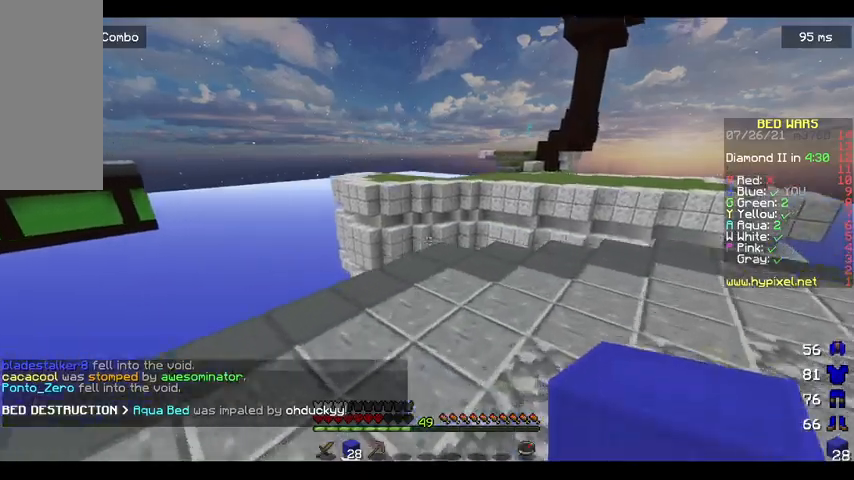
{"keys": ["d", "w"], "mouse": [], "events": []}
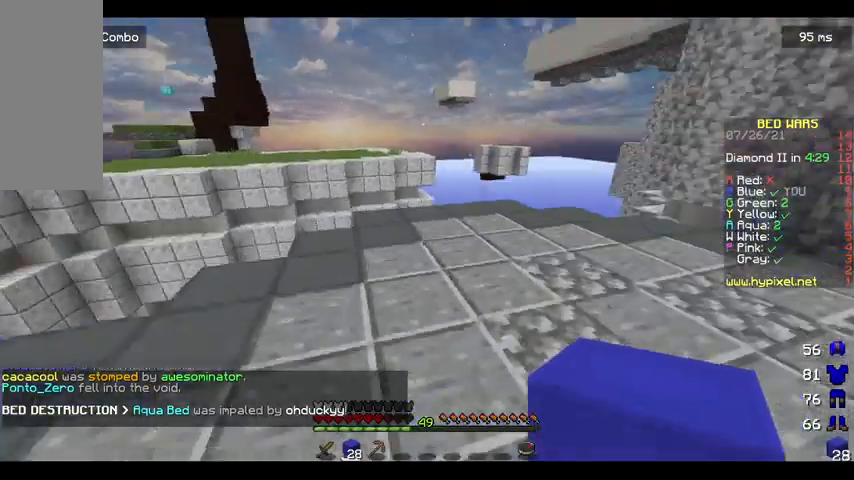
{"keys": ["w"], "mouse": [], "events": [[267, "d", "up"]]}
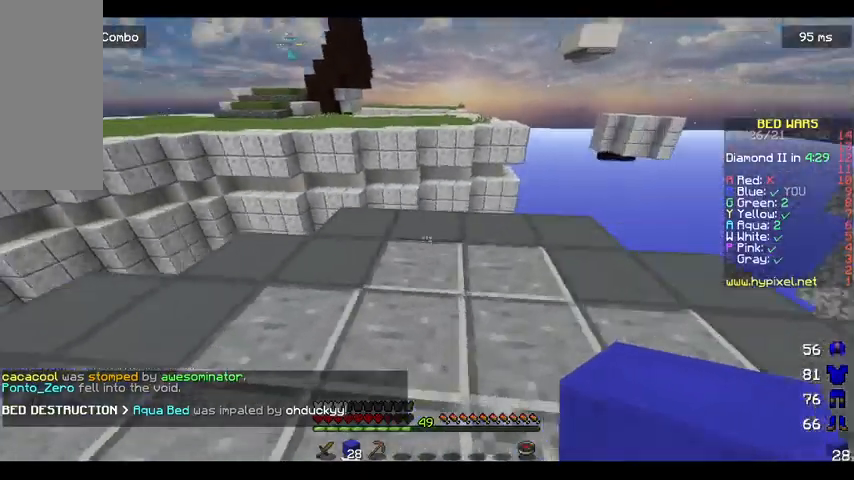
{"keys": ["w"], "mouse": [], "events": [[67, "w", "up"], [233, "s", "down"], [267, "s", "up"], [367, "w", "down"]]}
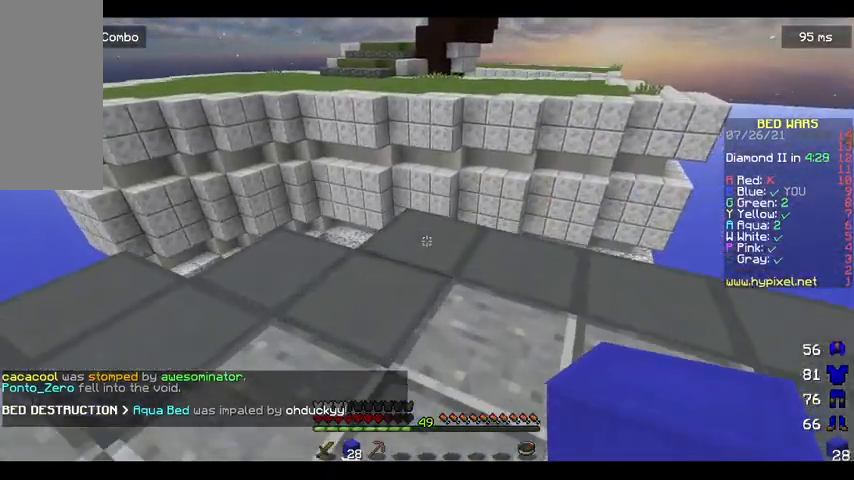
{"keys": ["d", "space", "w"], "mouse": [], "events": [[33, "mouse_right", "down"], [167, "mouse_right", "up"], [233, "space", "down"], [500, "d", "down"]]}
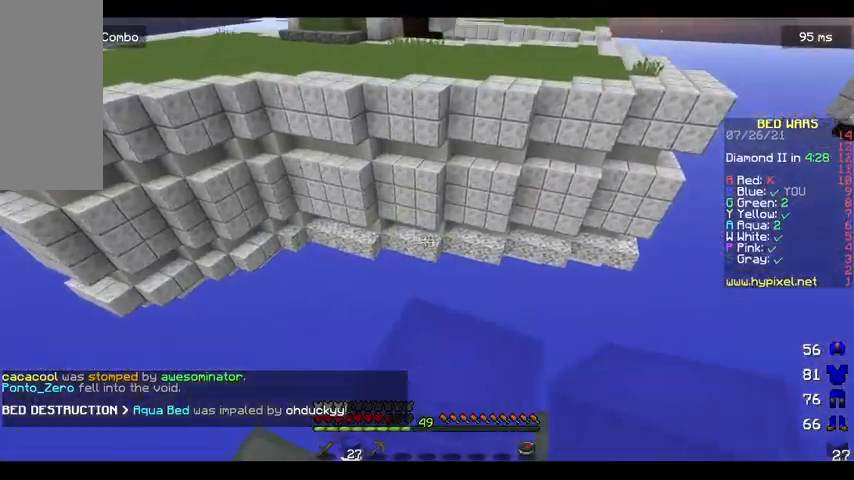
{"keys": ["d"], "mouse": [], "events": [[33, "space", "up"], [100, "w", "up"]]}
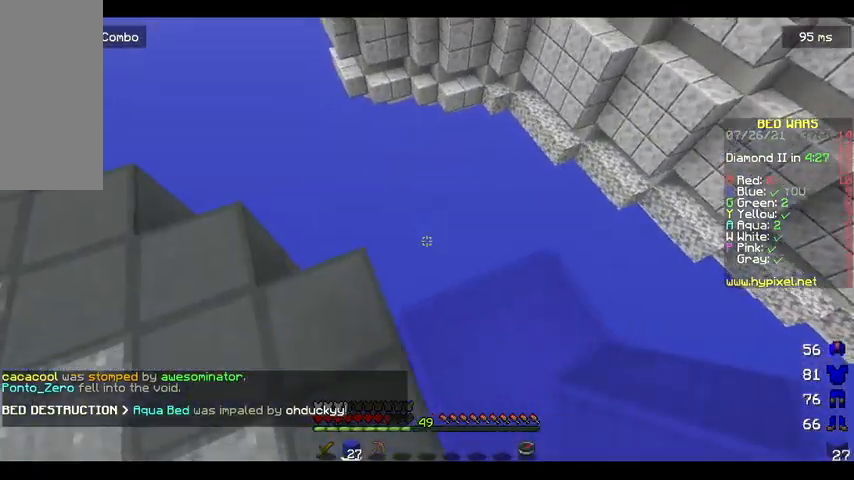
{"keys": ["d", "s"], "mouse": [], "events": [[367, "s", "down"]]}
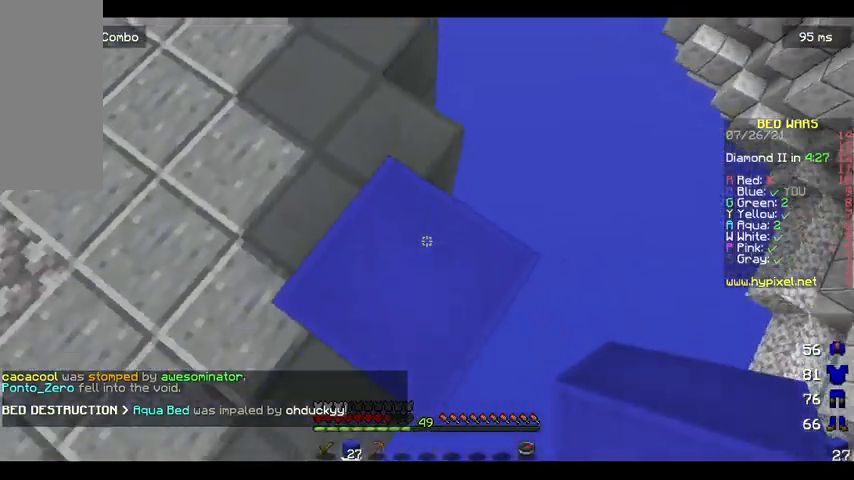
{"keys": ["d", "s"], "mouse": [], "events": [[233, "a", "down"], [400, "a", "up"]]}
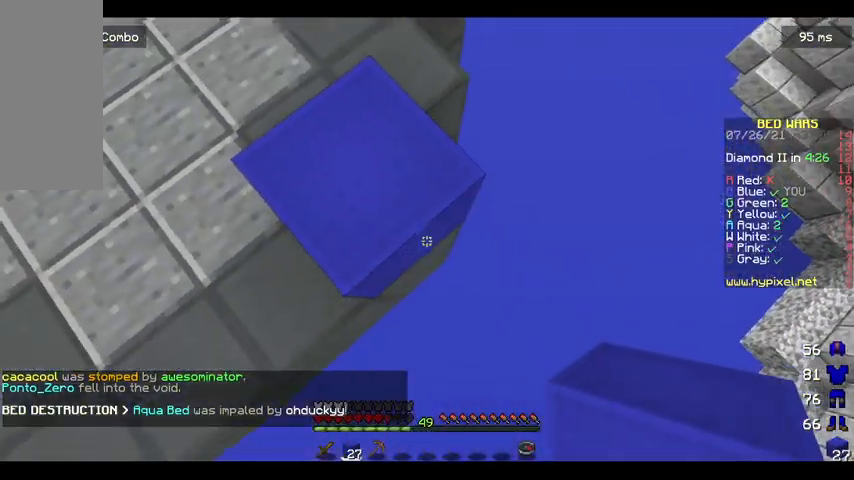
{"keys": ["d", "s"], "mouse": ["right"], "events": [[100, "mouse_right", "down"]]}
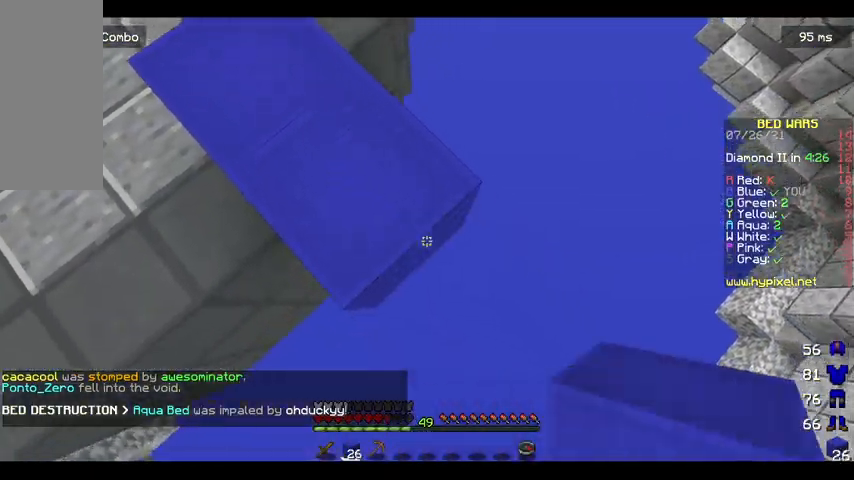
{"keys": ["d", "s"], "mouse": ["right"], "events": []}
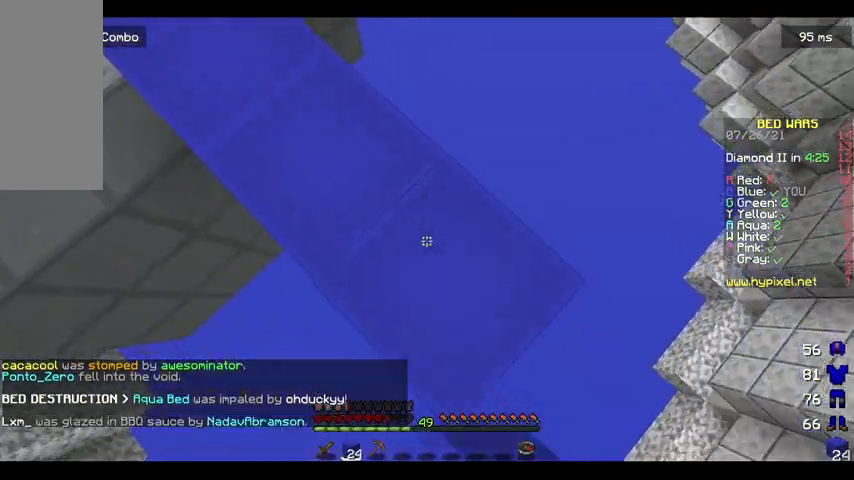
{"keys": ["d", "s"], "mouse": ["right"], "events": []}